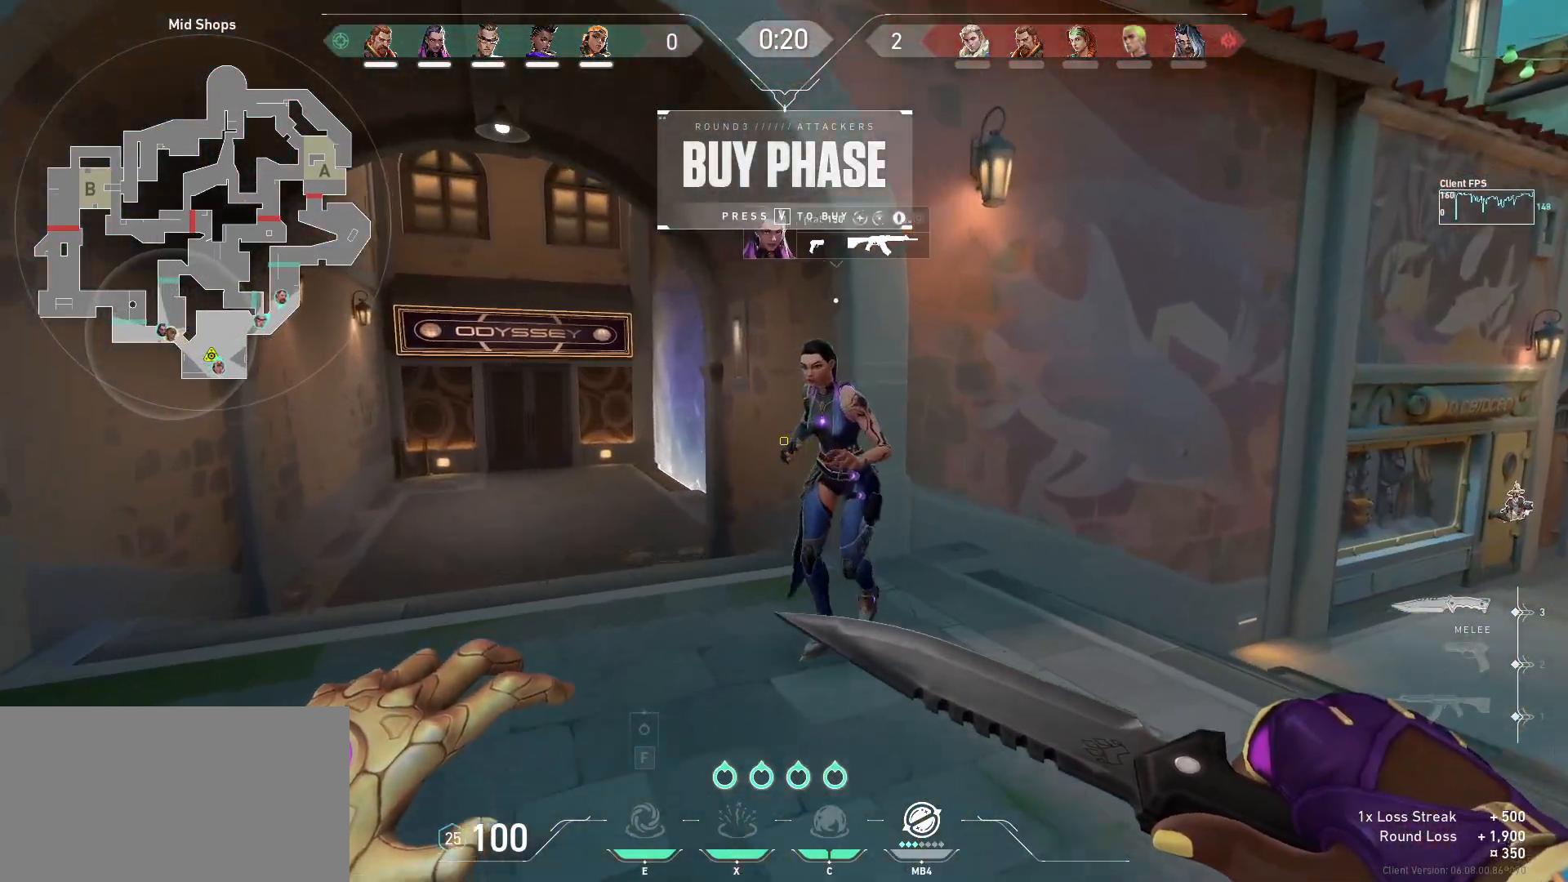
Gameplay with keyboard and mouse; each line is a JSON object with the keys and mouse buttons held at the frame after it. "events" lists presses ("down") and releases ("up") of "a", "ctrl", "d", "e", "q", "s", "shift", "space", "w", "mouse_left", "mouse_wheel", "mouse_right", "mouse_mb4" and "mouse_mb5" between this image and that frame as [ms after this image, input, new state], when the widget could be followed in between. "mouse_left", "mouse_wheel", "mouse_right", "mouse_mb4", "mouse_mb5" = the "left", "wheel", "right", "mb4", "mb5" buttons of the "mouse" list. No other keys are recorded. "wheel" means that the mouse wheel is clicked or scrolled. Mouse movement is not recorded.
{"keys": ["space", "w"], "mouse": []}
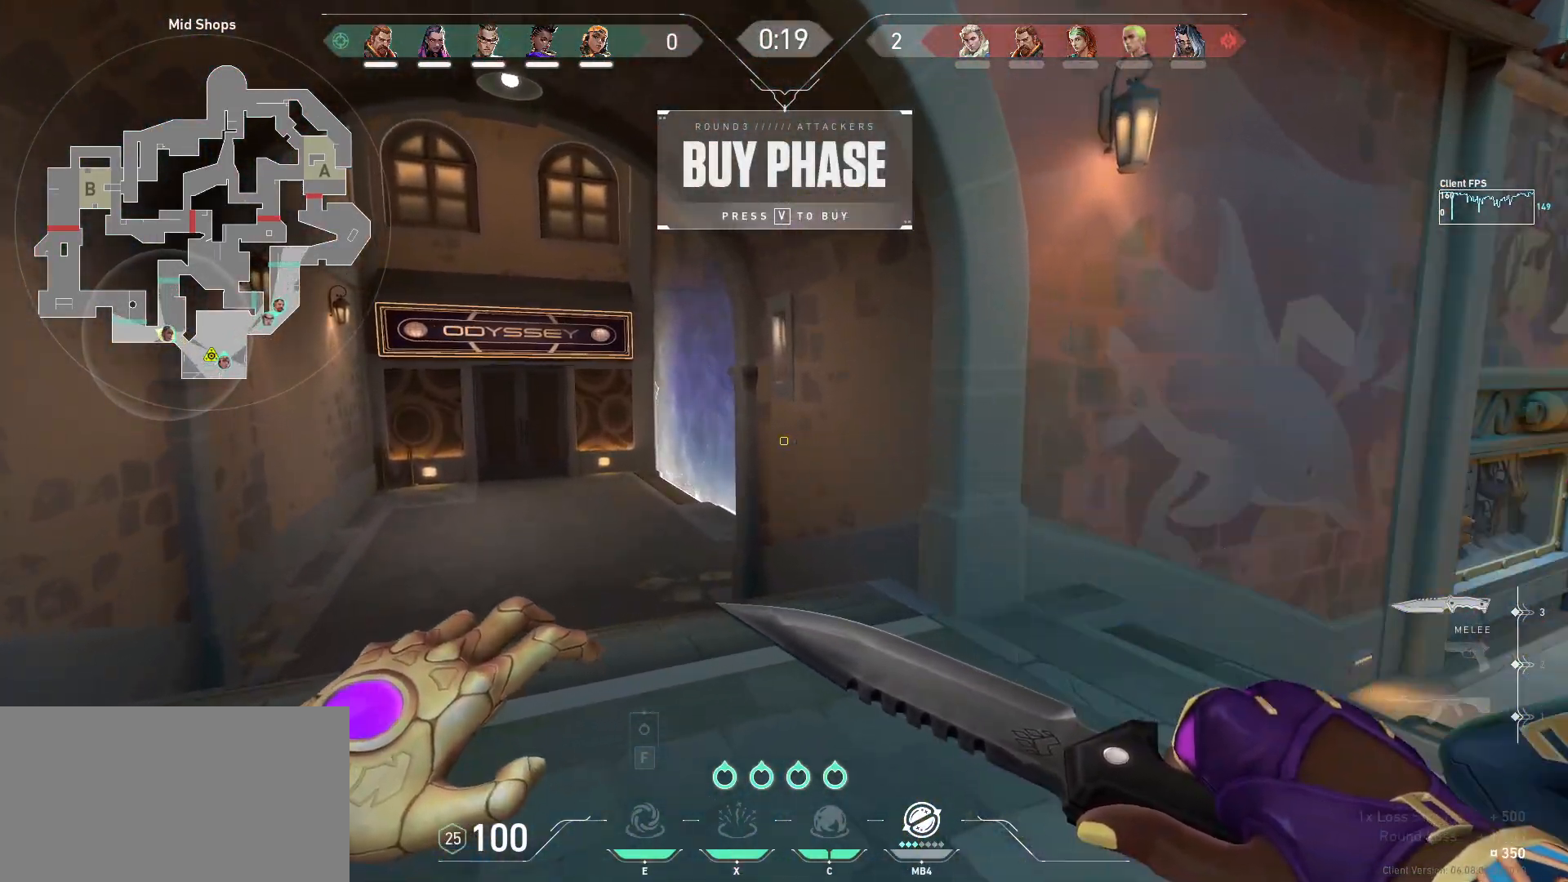
{"keys": ["w"], "mouse": [], "events": [[50, "space", "up"], [133, "a", "down"], [300, "a", "up"]]}
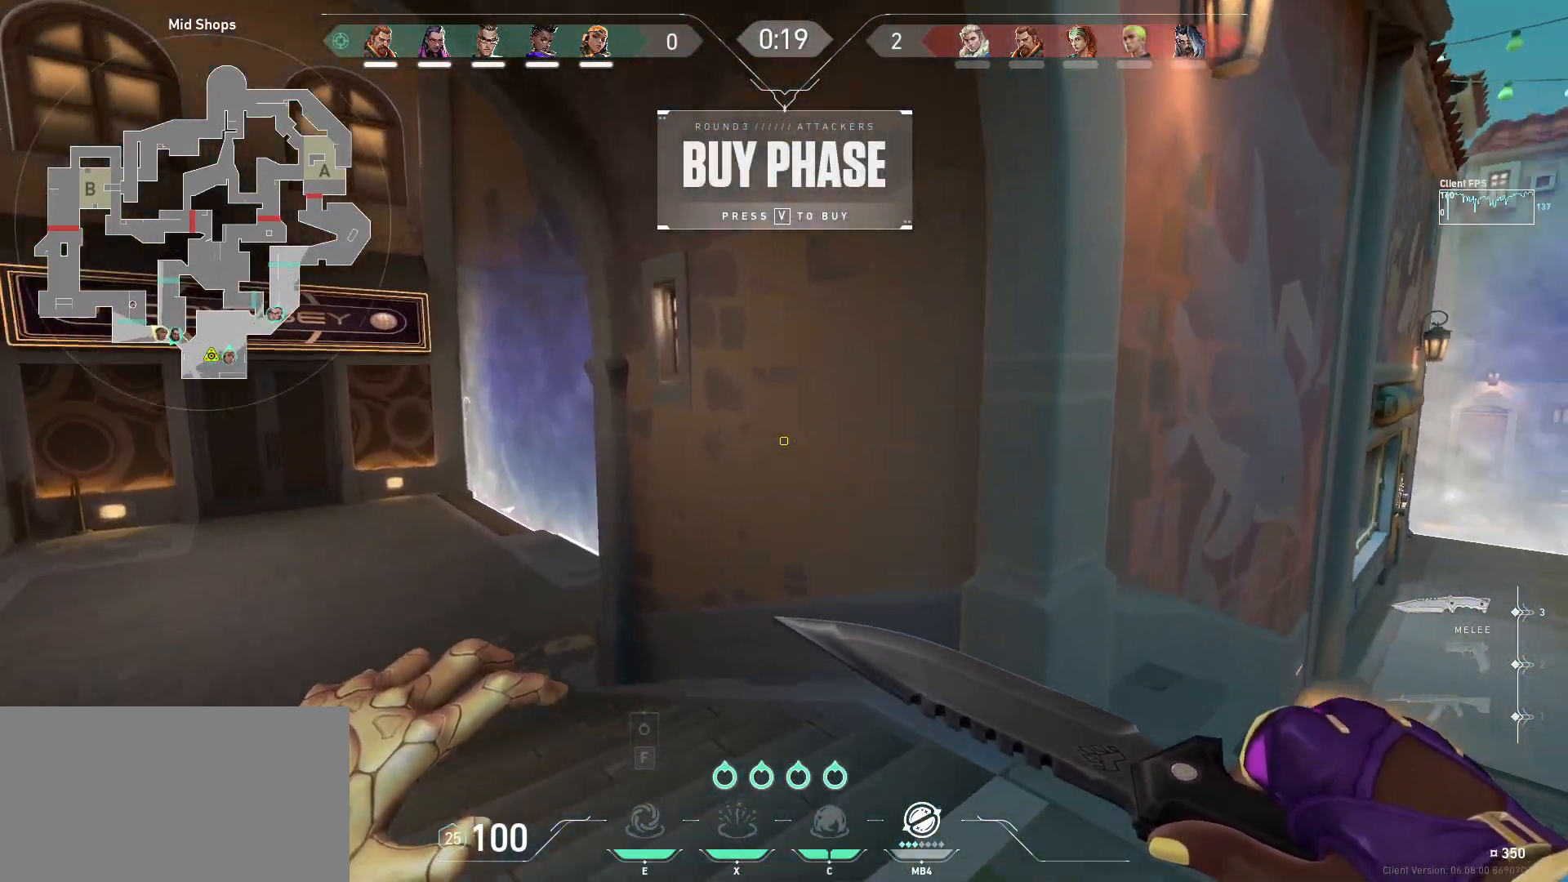
{"keys": ["a", "space", "w"], "mouse": [], "events": [[167, "d", "down"], [250, "w", "up"], [317, "d", "up"], [367, "space", "down"], [467, "a", "down"], [483, "w", "down"]]}
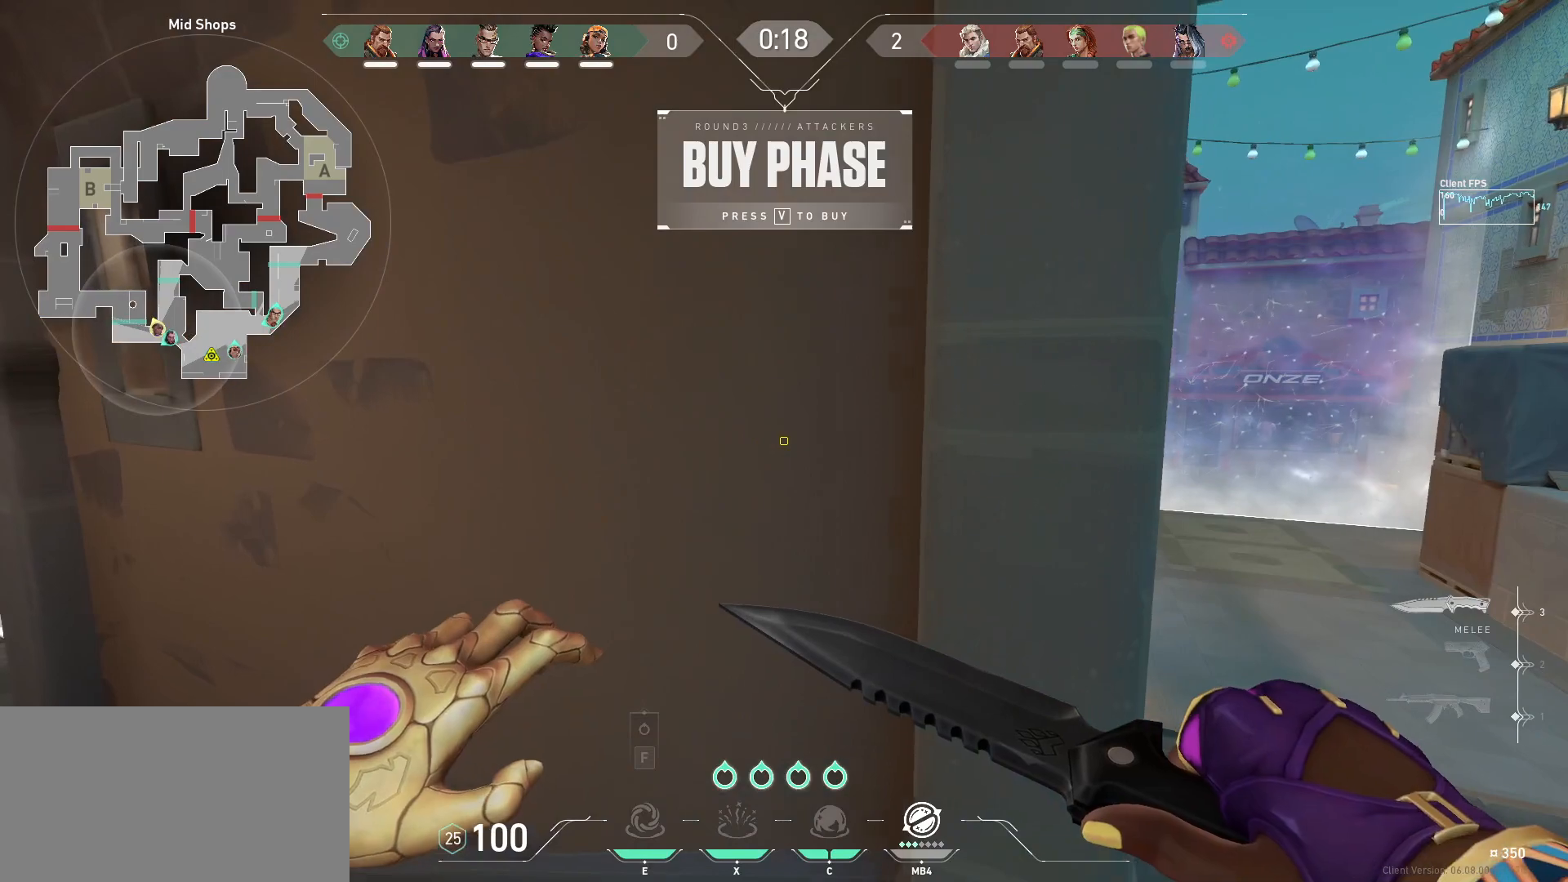
{"keys": ["space"], "mouse": [], "events": [[33, "space", "up"], [383, "a", "up"], [450, "space", "down"], [450, "w", "up"]]}